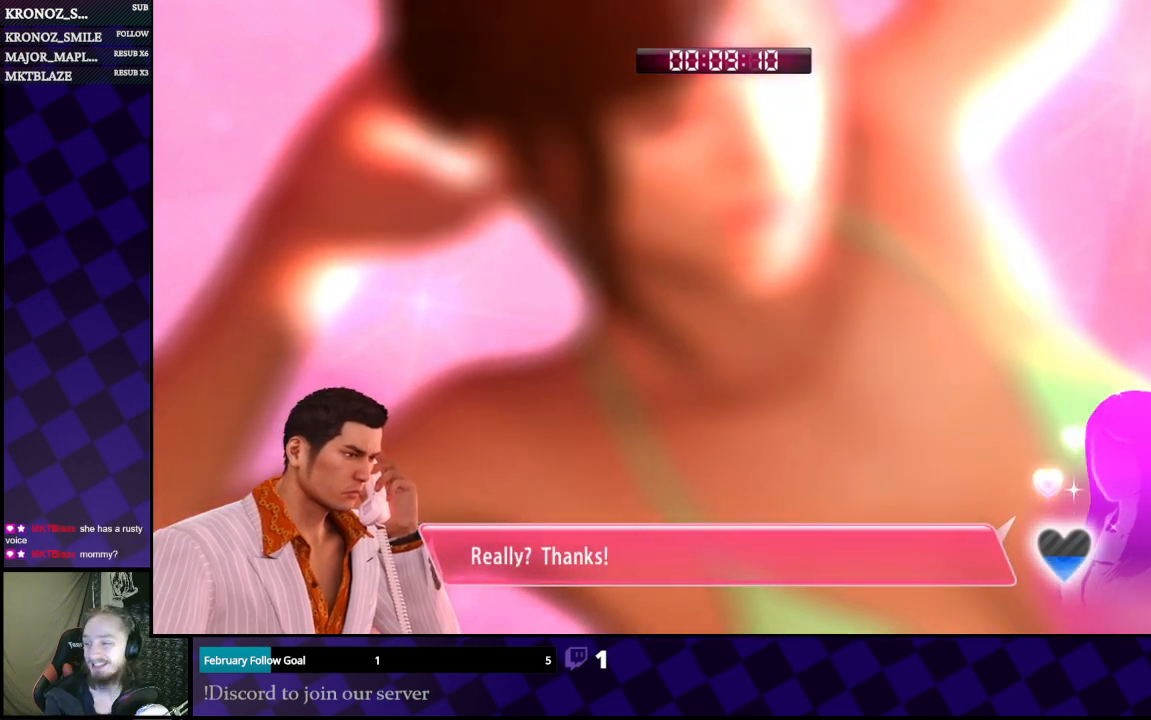
Gameplay with a controller (Xbox layout); each line is a JSON object with the inputs held at the frame after it. "events" lists button and stick changes between this image and that frame as [ms after this image, input, new state], when the widget could be followed in between.
{"buttons": [], "left_stick": "center", "right_stick": "center", "events": []}
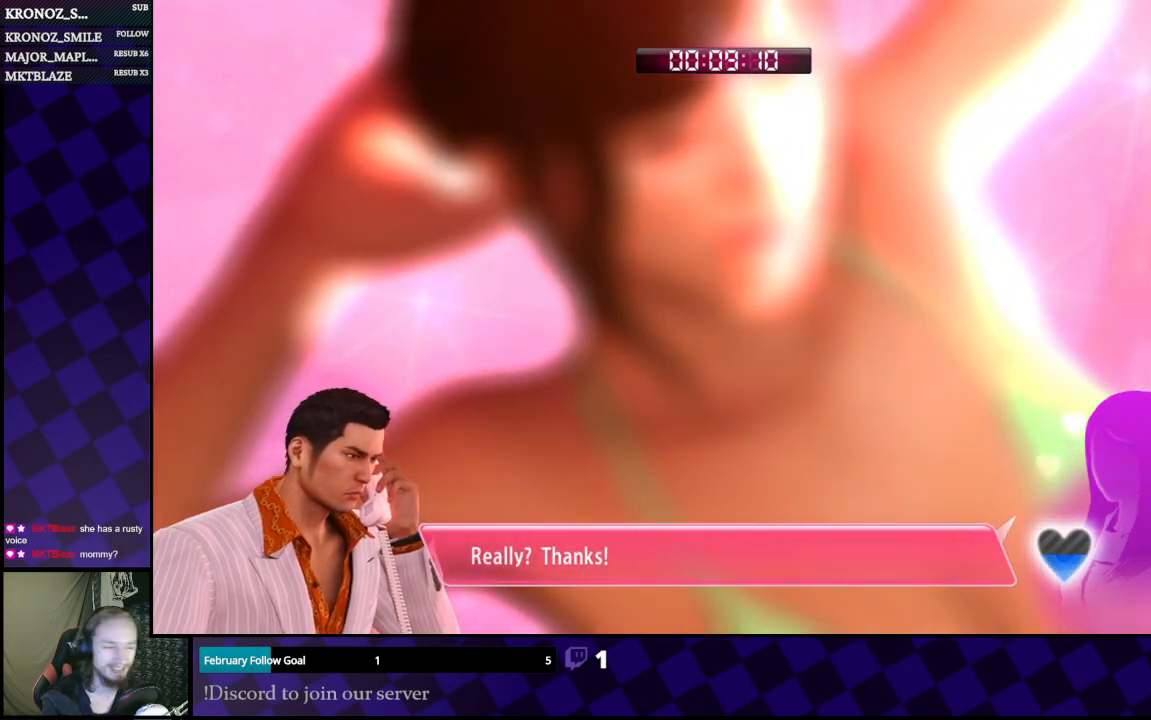
{"buttons": [], "left_stick": "center", "right_stick": "center", "events": []}
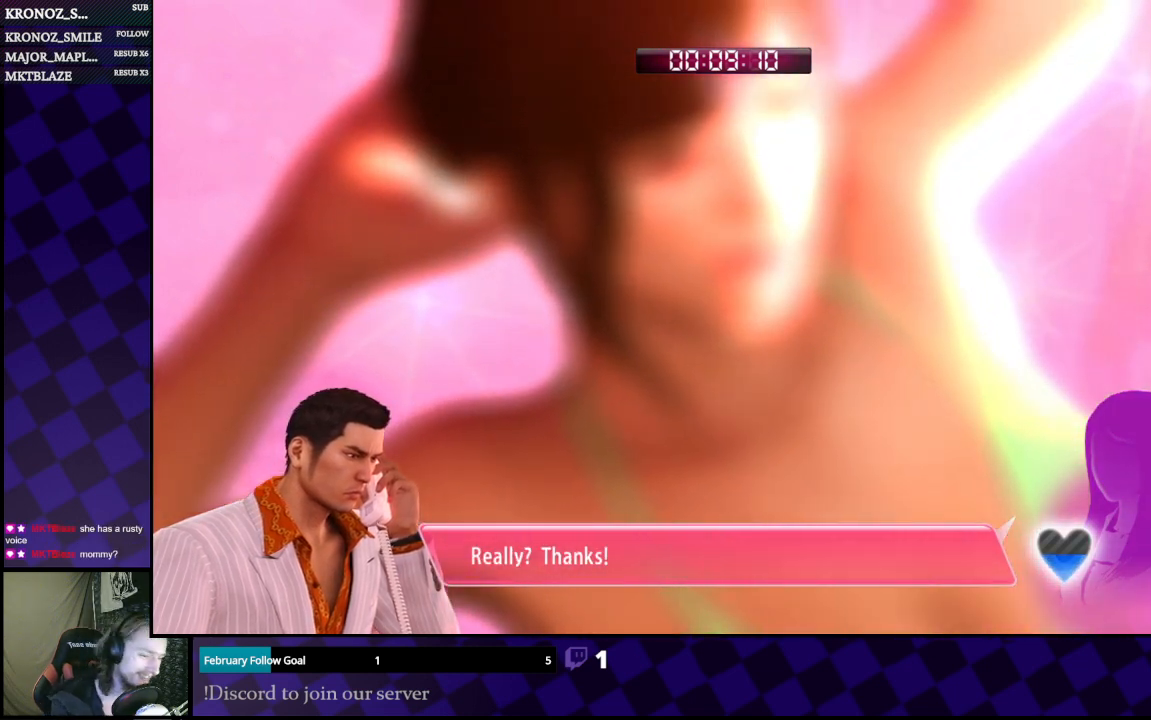
{"buttons": [], "left_stick": "center", "right_stick": "center", "events": []}
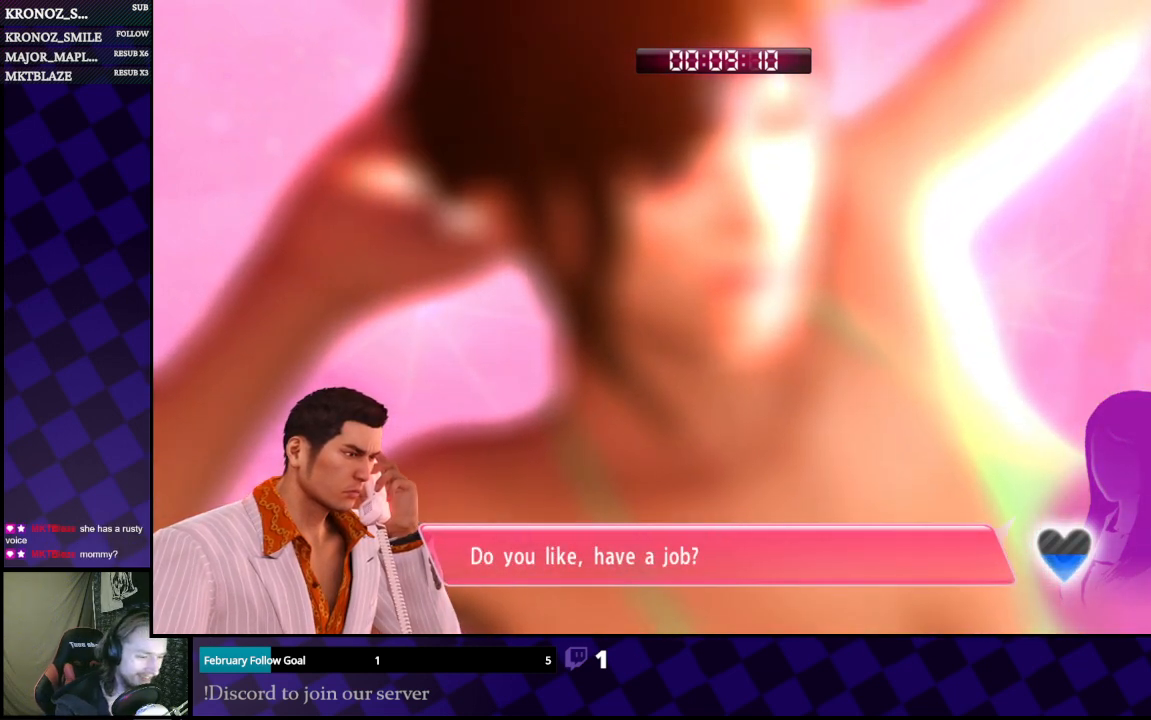
{"buttons": [], "left_stick": "center", "right_stick": "center", "events": [[233, "A", "down"], [333, "A", "up"]]}
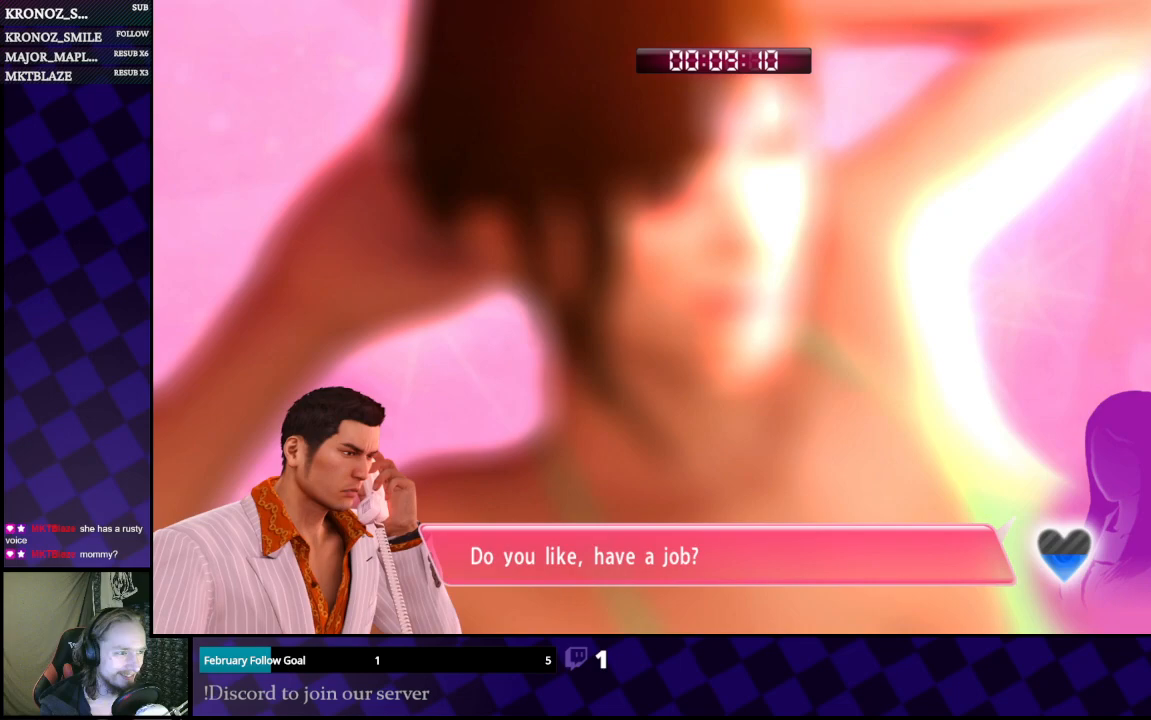
{"buttons": [], "left_stick": "center", "right_stick": "center", "events": []}
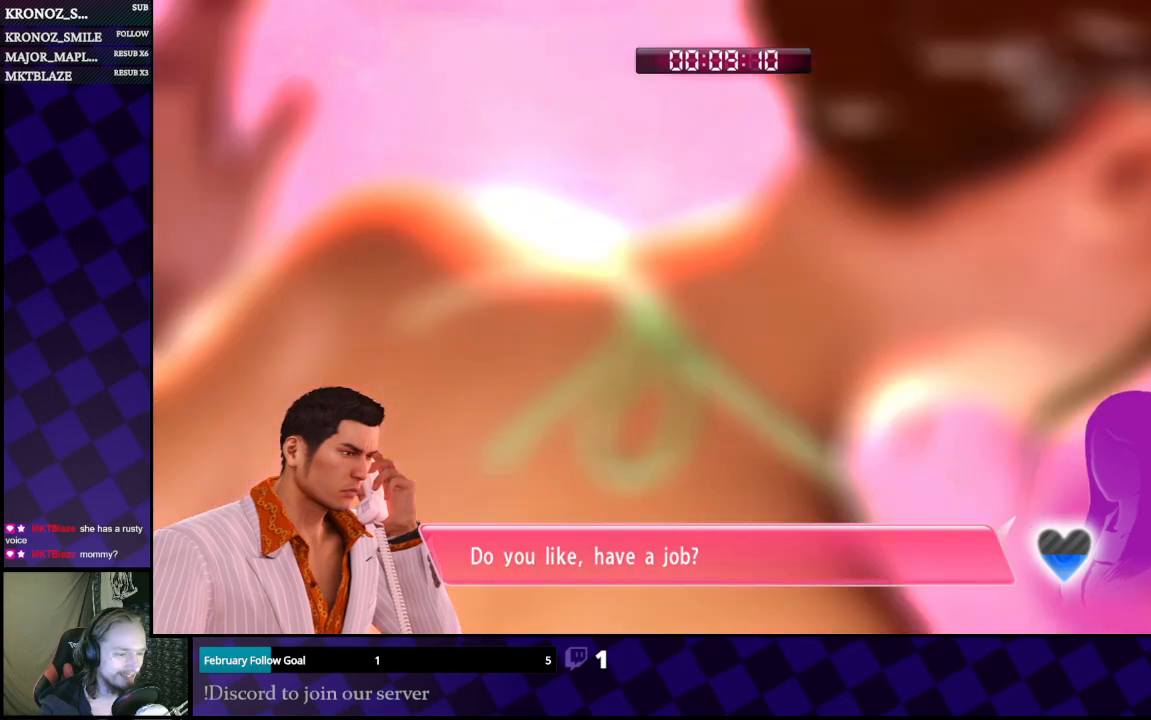
{"buttons": [], "left_stick": "center", "right_stick": "center", "events": []}
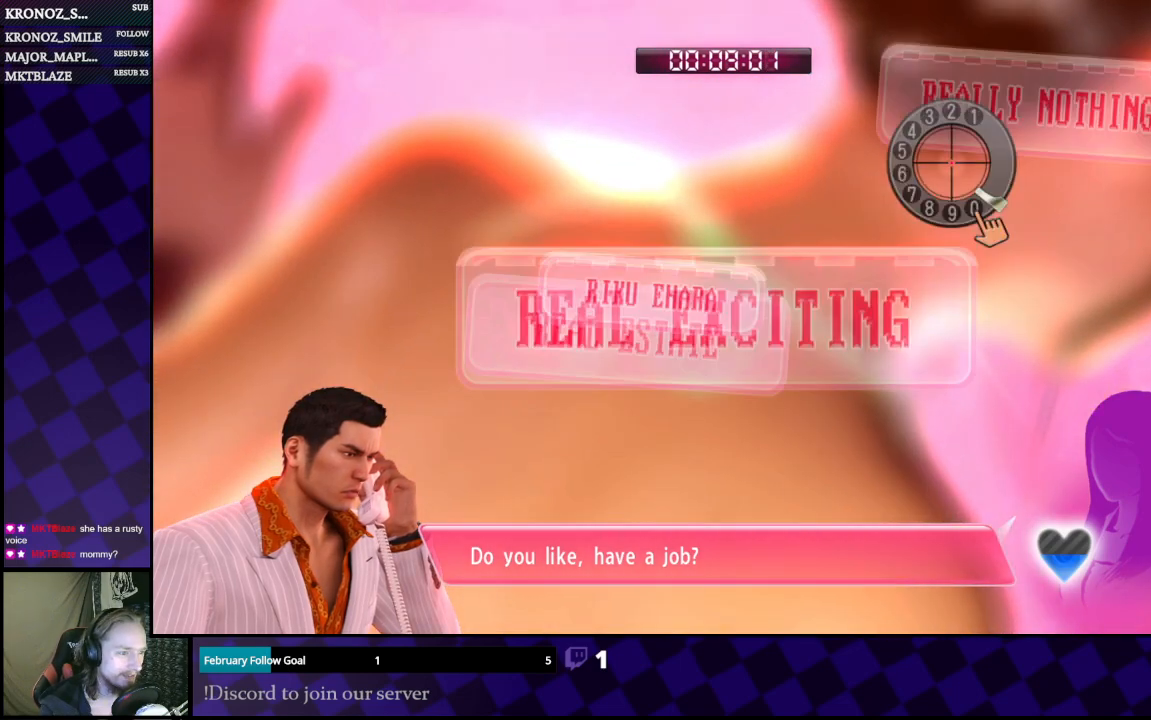
{"buttons": [], "left_stick": "center", "right_stick": "right", "events": [[500, "right_stick", "right"]]}
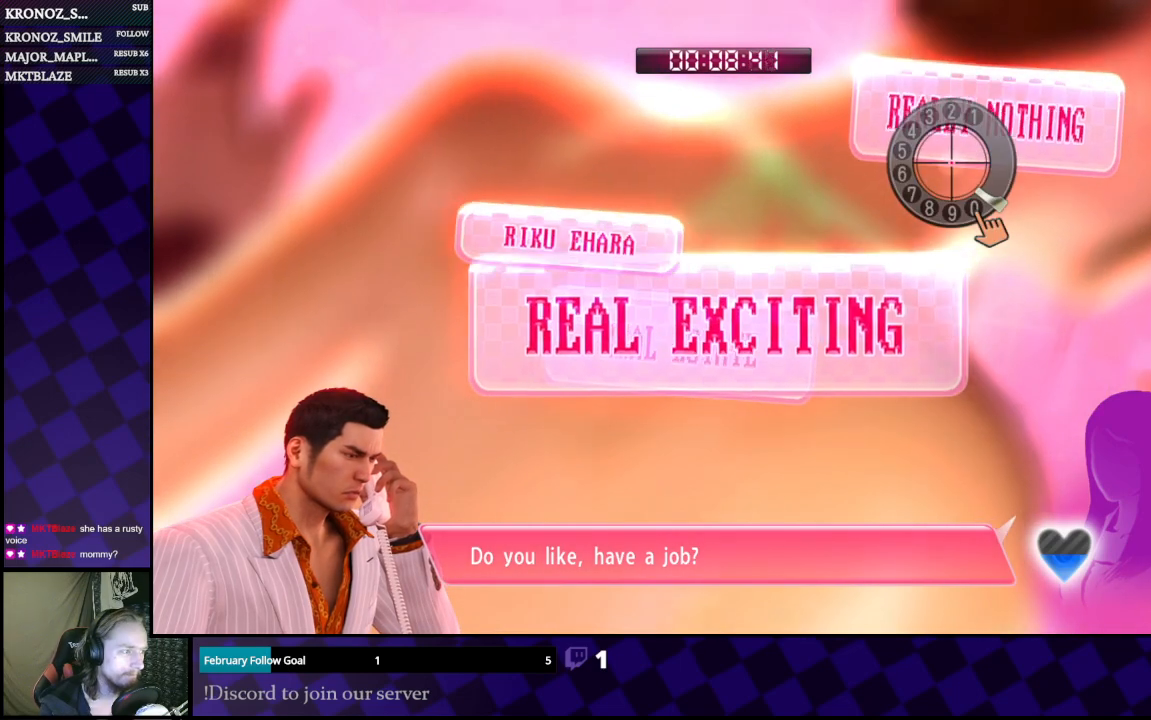
{"buttons": [], "left_stick": "center", "right_stick": "down-right", "events": [[133, "right_stick", "down"], [233, "right_stick", "left"], [300, "right_stick", "up"], [467, "right_stick", "down-right"]]}
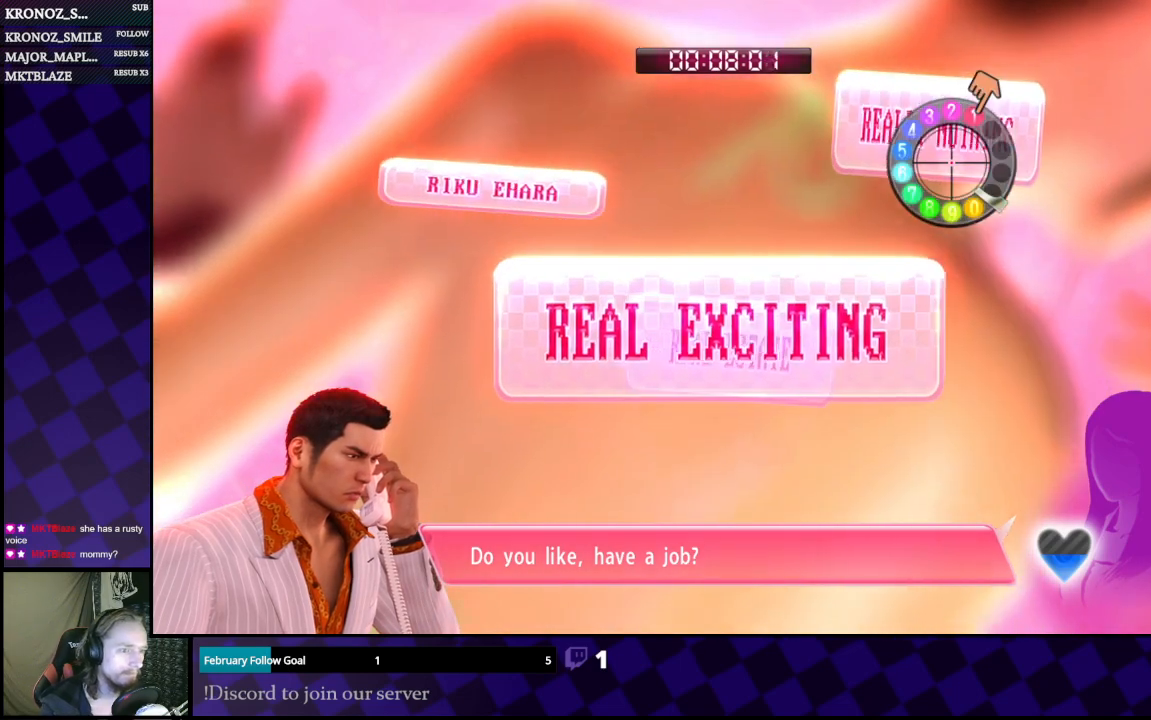
{"buttons": [], "left_stick": "down", "right_stick": "up-left", "events": [[33, "right_stick", "down"], [100, "right_stick", "left"], [200, "right_stick", "up-left"], [367, "left_stick", "down"]]}
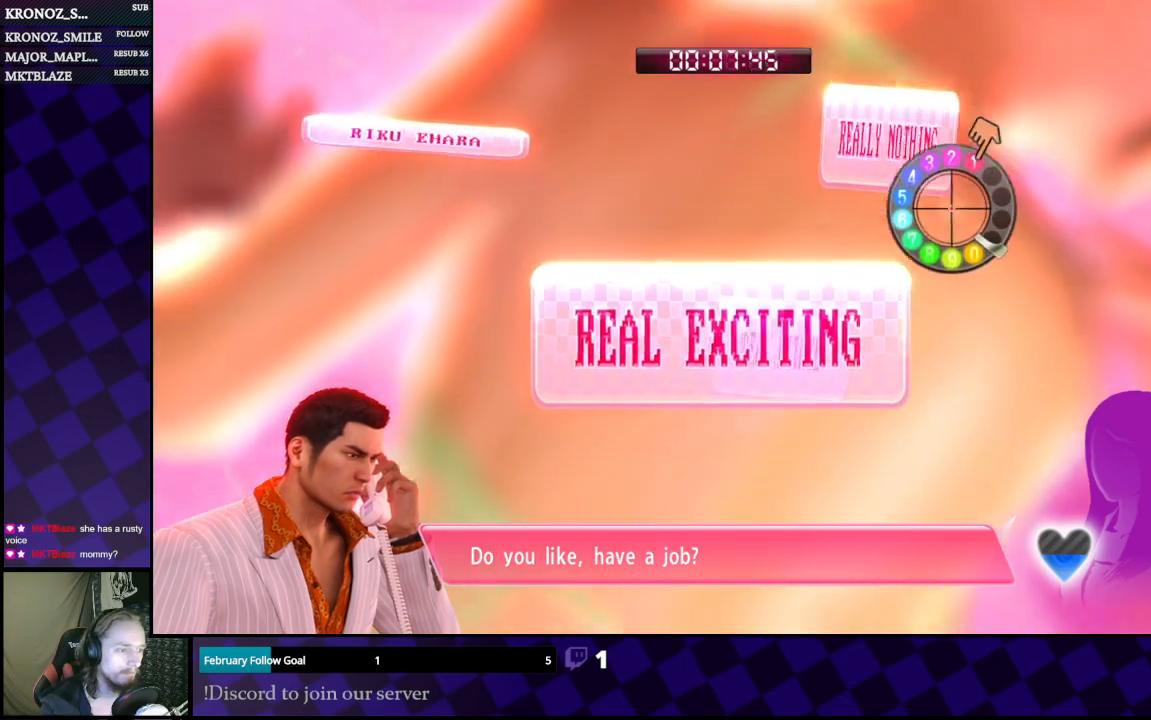
{"buttons": [], "left_stick": "left", "right_stick": "up-left", "events": [[67, "left_stick", "right"], [200, "left_stick", "down"], [400, "left_stick", "left"]]}
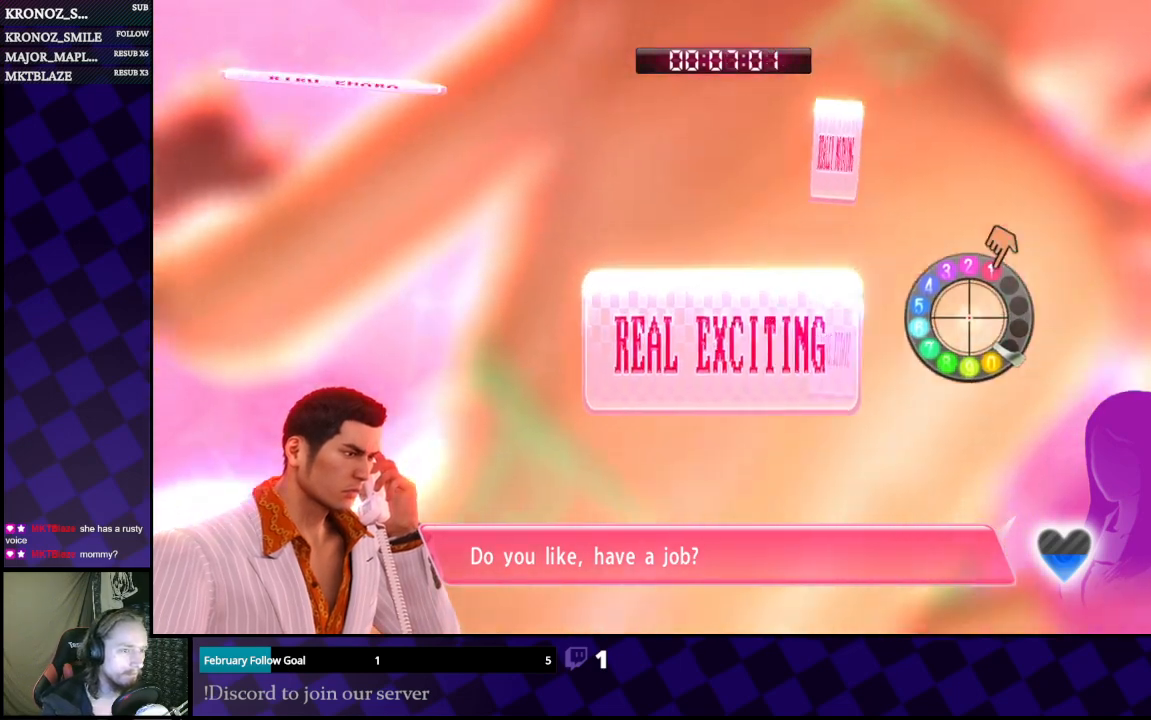
{"buttons": [], "left_stick": "left", "right_stick": "up-left", "events": [[67, "left_stick", "center"], [367, "left_stick", "left"]]}
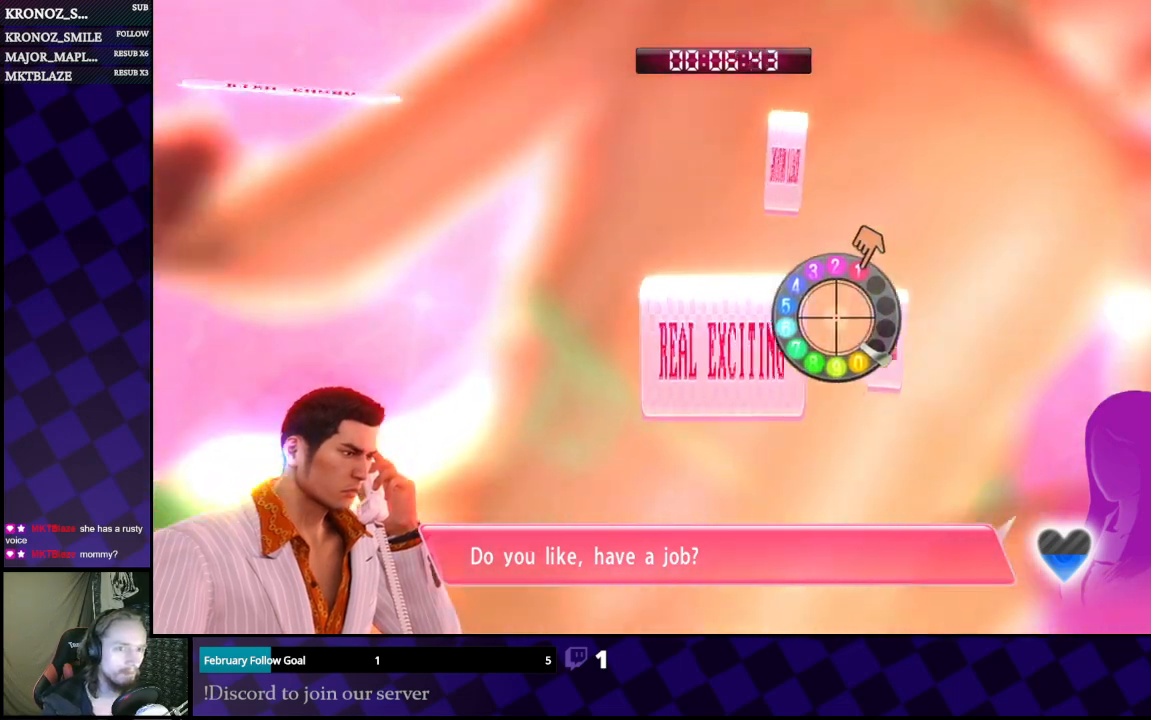
{"buttons": [], "left_stick": "center", "right_stick": "up-left", "events": [[267, "left_stick", "up-left"], [433, "left_stick", "center"]]}
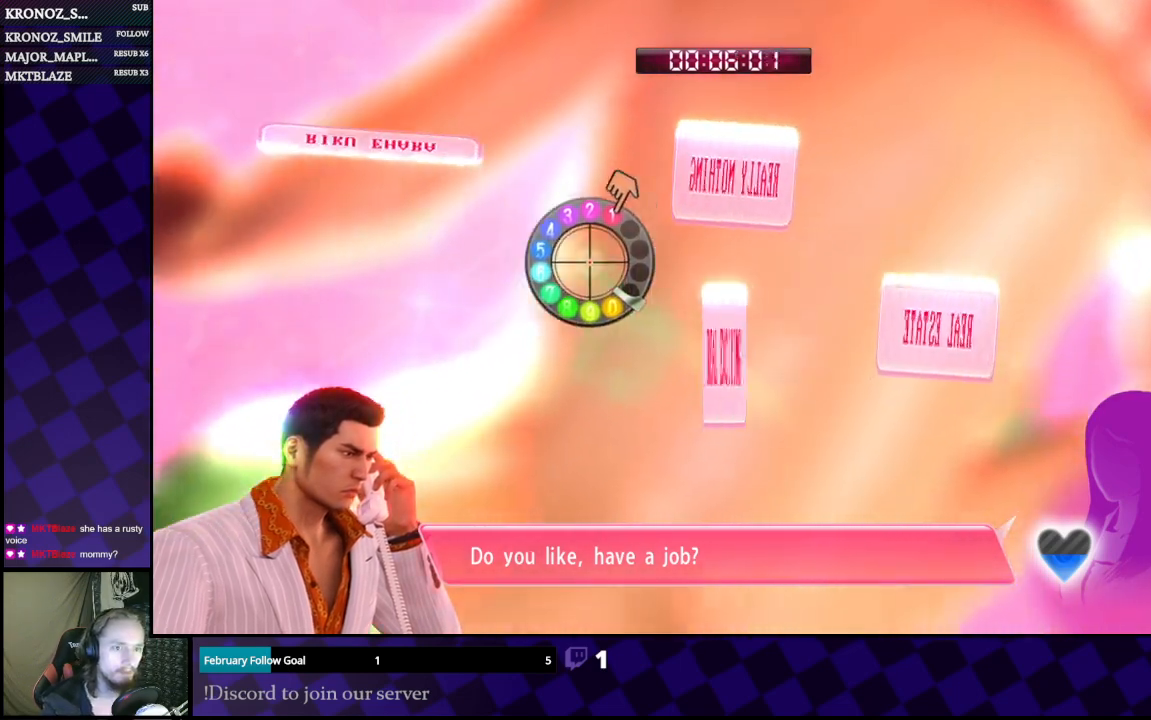
{"buttons": [], "left_stick": "center", "right_stick": "up-left", "events": [[67, "left_stick", "down"], [200, "left_stick", "right"], [400, "left_stick", "center"]]}
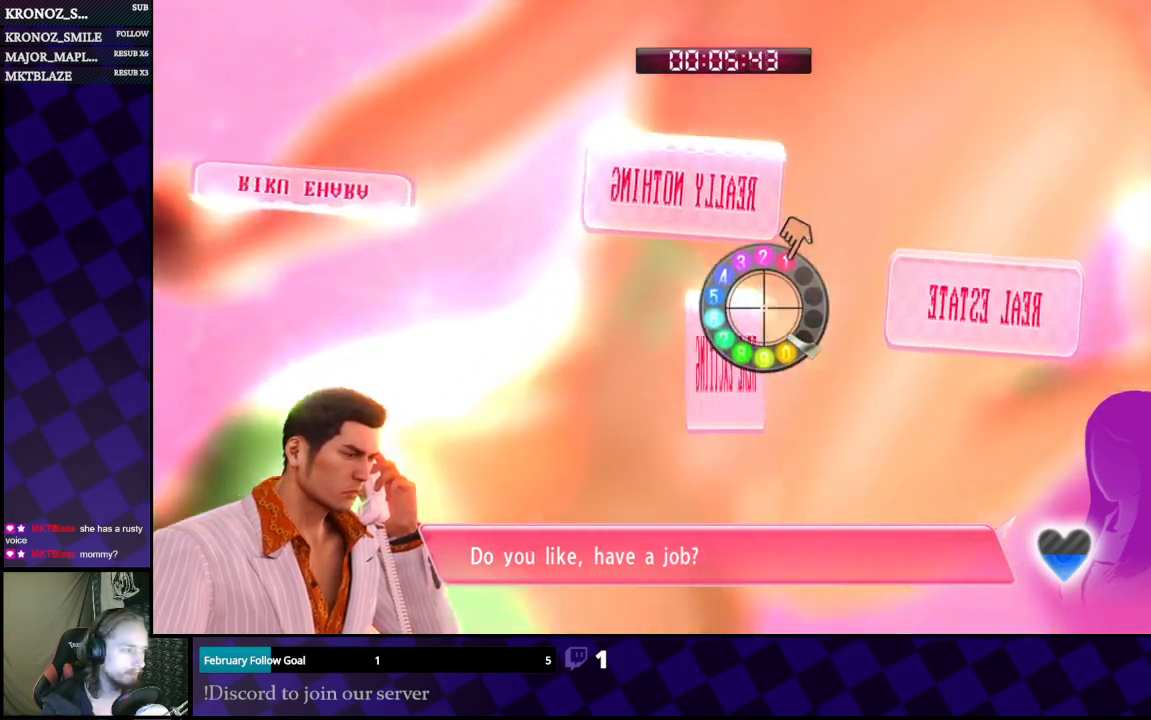
{"buttons": [], "left_stick": "right", "right_stick": "up-left", "events": [[33, "left_stick", "right"], [200, "left_stick", "up"], [400, "left_stick", "right"]]}
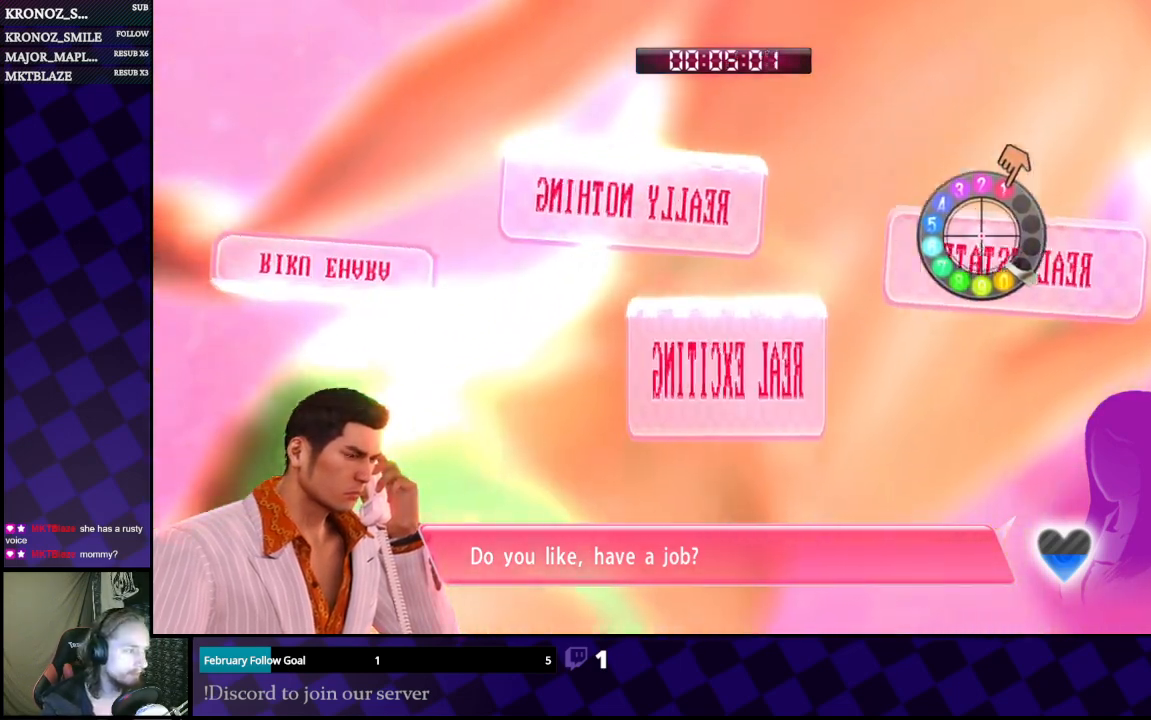
{"buttons": [], "left_stick": "center", "right_stick": "center", "events": [[133, "left_stick", "up"], [167, "right_stick", "center"], [367, "left_stick", "center"]]}
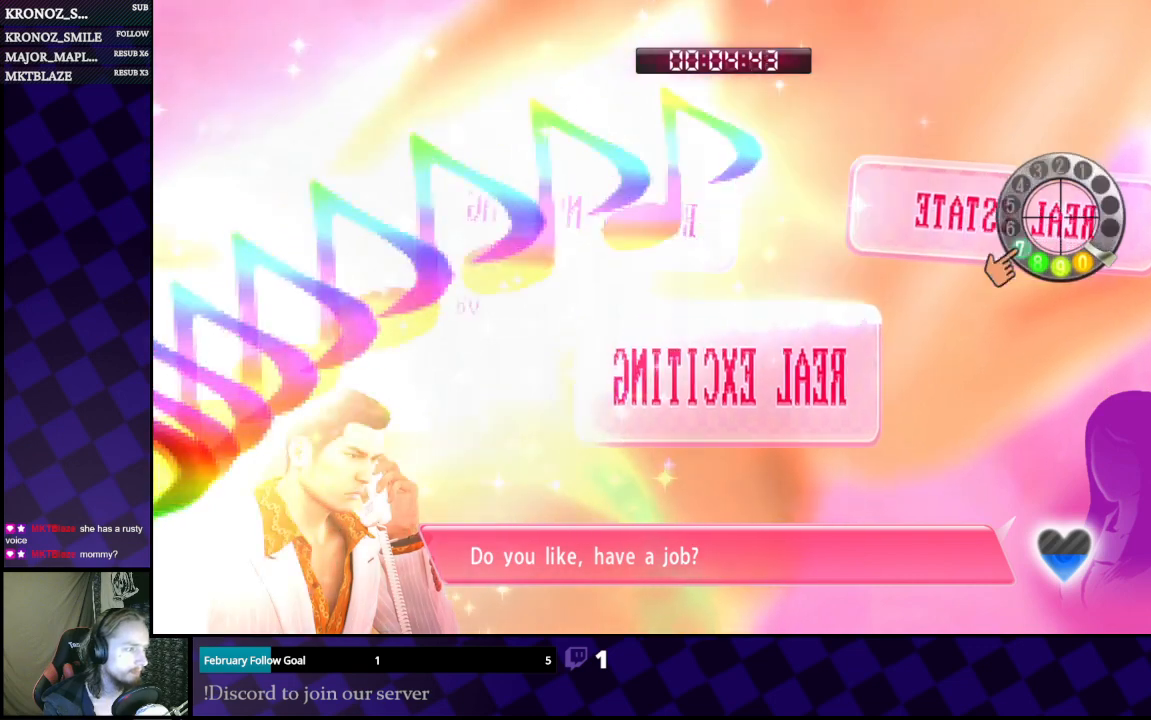
{"buttons": [], "left_stick": "center", "right_stick": "center", "events": []}
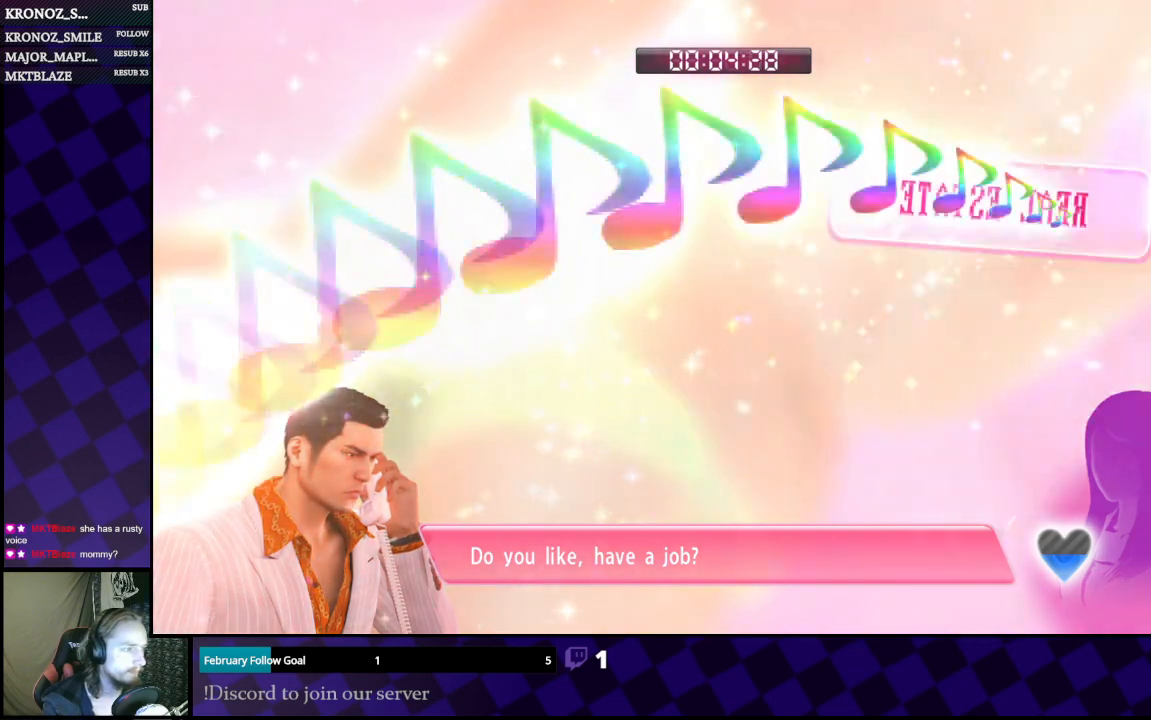
{"buttons": [], "left_stick": "center", "right_stick": "center", "events": []}
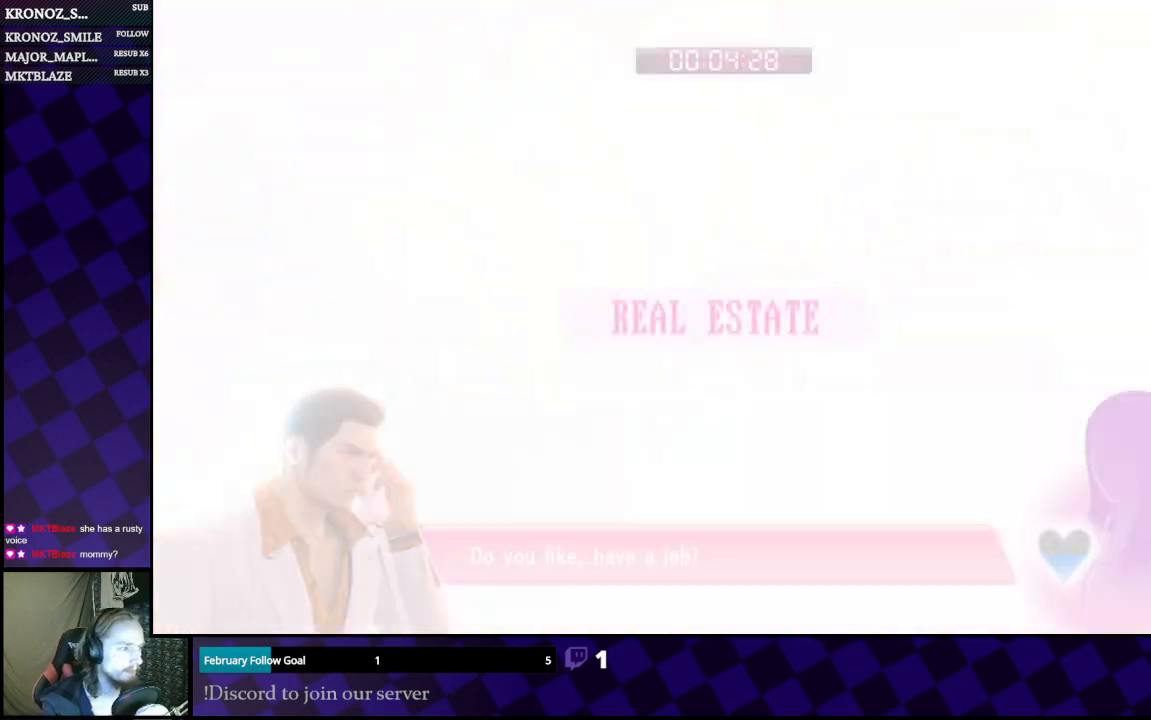
{"buttons": [], "left_stick": "center", "right_stick": "center", "events": [[367, "A", "down"], [467, "A", "up"]]}
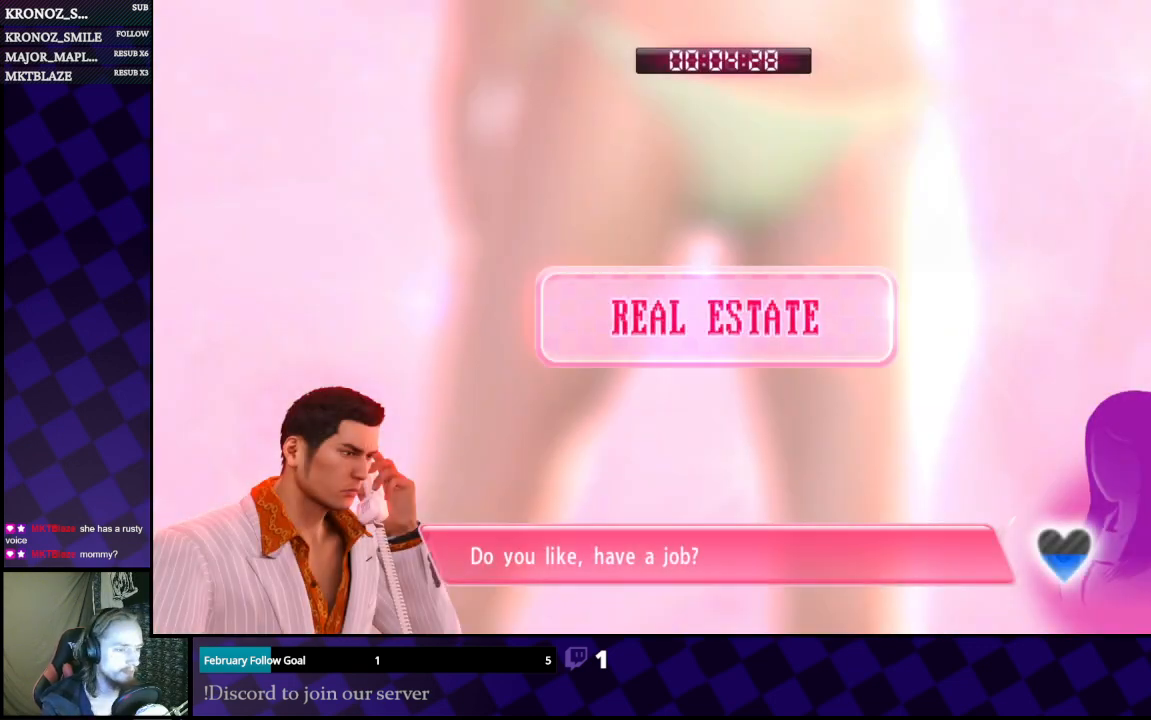
{"buttons": [], "left_stick": "center", "right_stick": "center", "events": [[67, "A", "down"], [233, "A", "up"], [333, "A", "down"], [467, "A", "up"]]}
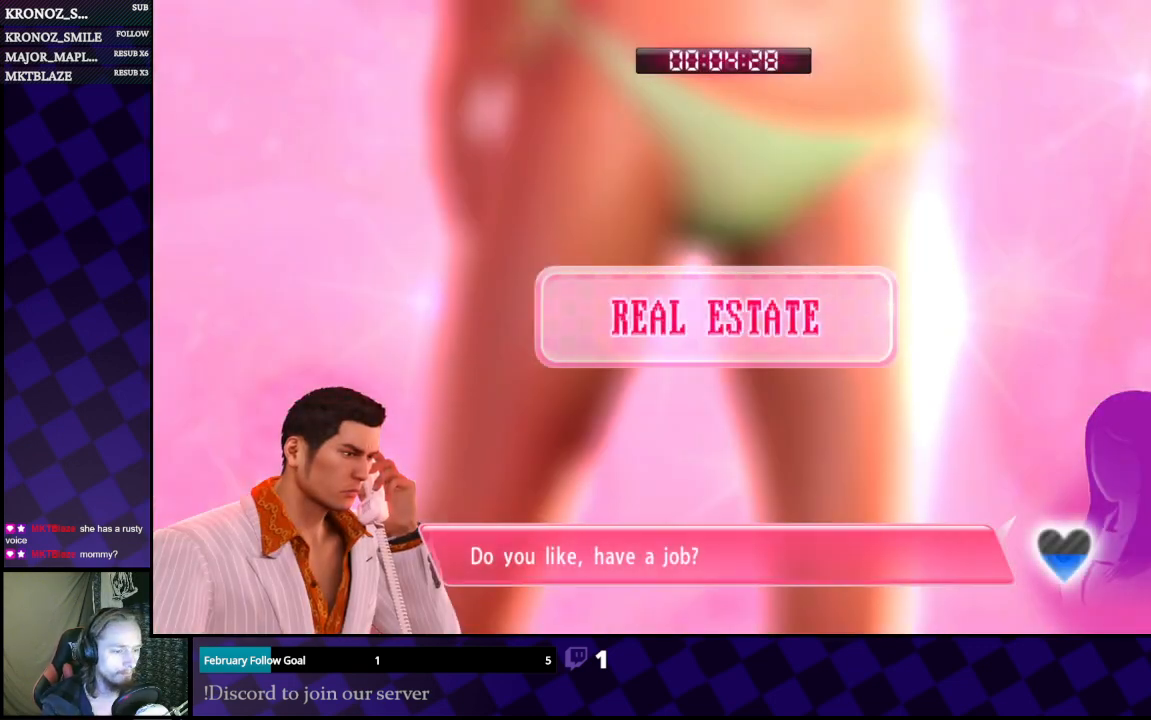
{"buttons": ["A"], "left_stick": "center", "right_stick": "center", "events": [[100, "A", "down"], [200, "A", "up"], [433, "A", "down"]]}
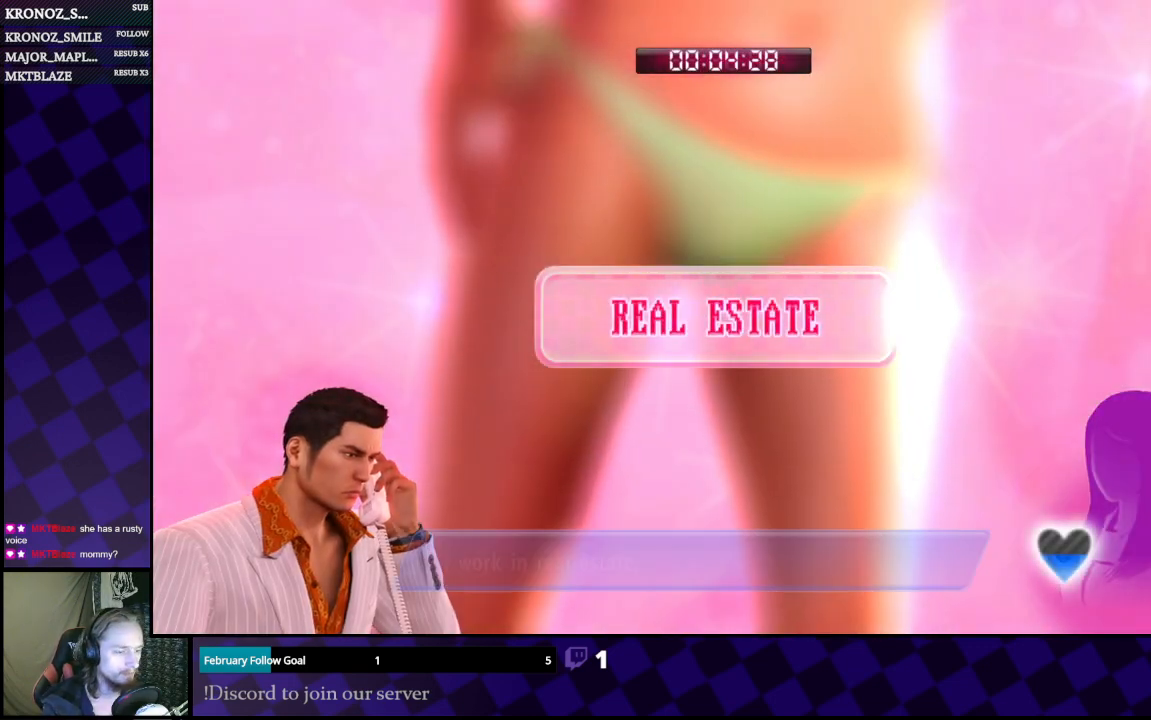
{"buttons": [], "left_stick": "center", "right_stick": "center", "events": [[67, "A", "up"], [267, "A", "down"], [400, "A", "up"]]}
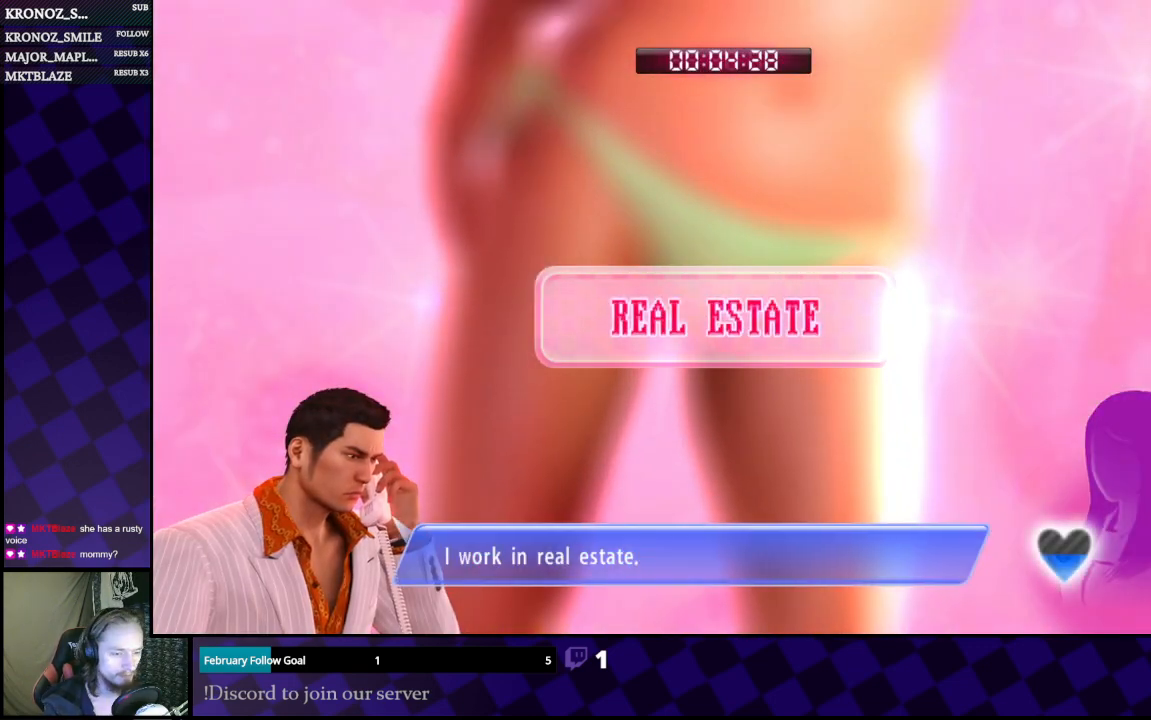
{"buttons": [], "left_stick": "center", "right_stick": "center", "events": []}
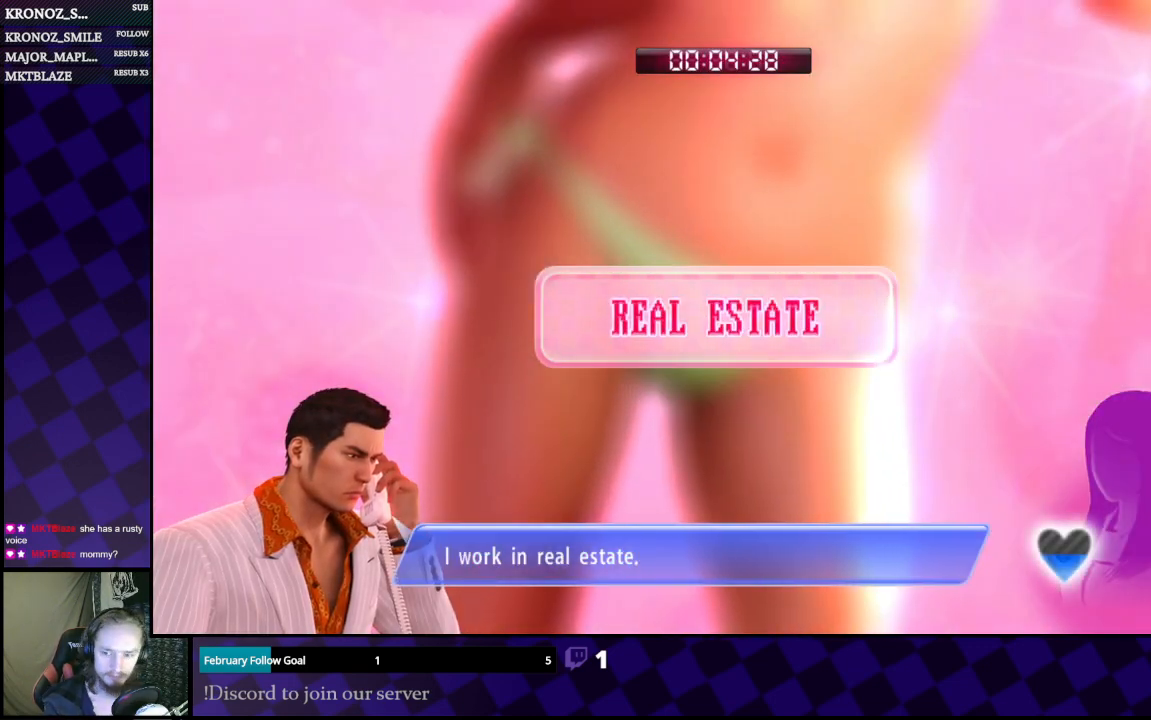
{"buttons": [], "left_stick": "center", "right_stick": "center", "events": []}
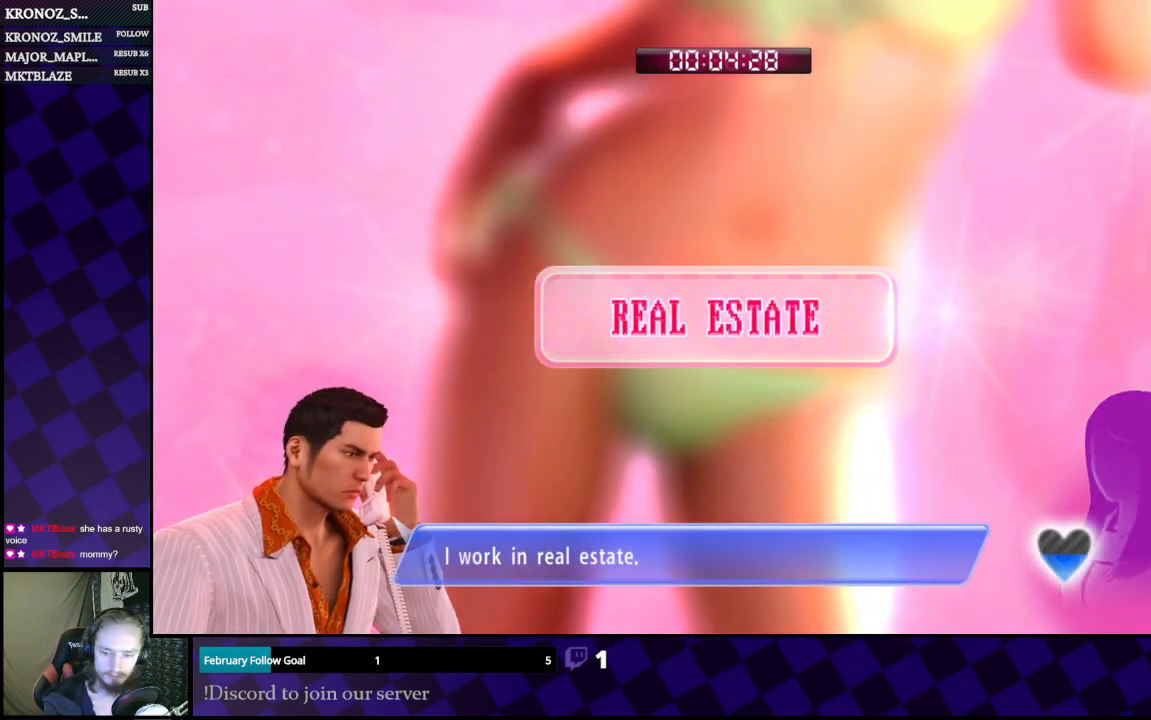
{"buttons": [], "left_stick": "center", "right_stick": "center", "events": []}
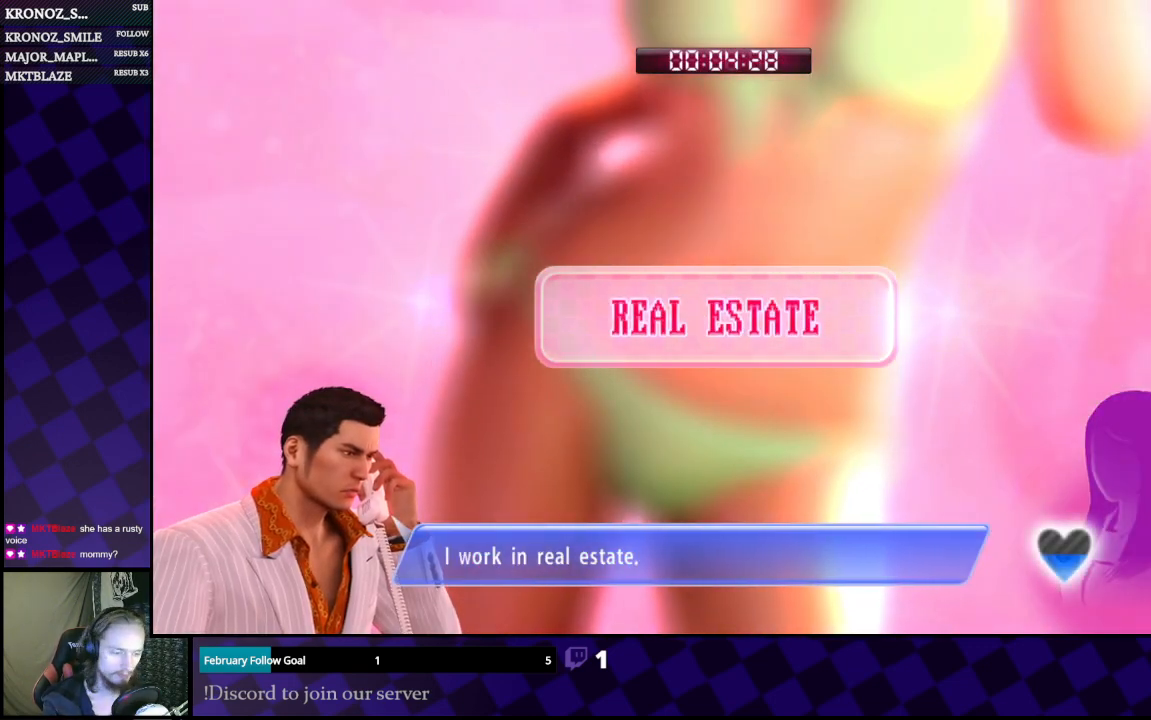
{"buttons": [], "left_stick": "center", "right_stick": "center", "events": [[133, "A", "down"], [267, "A", "up"]]}
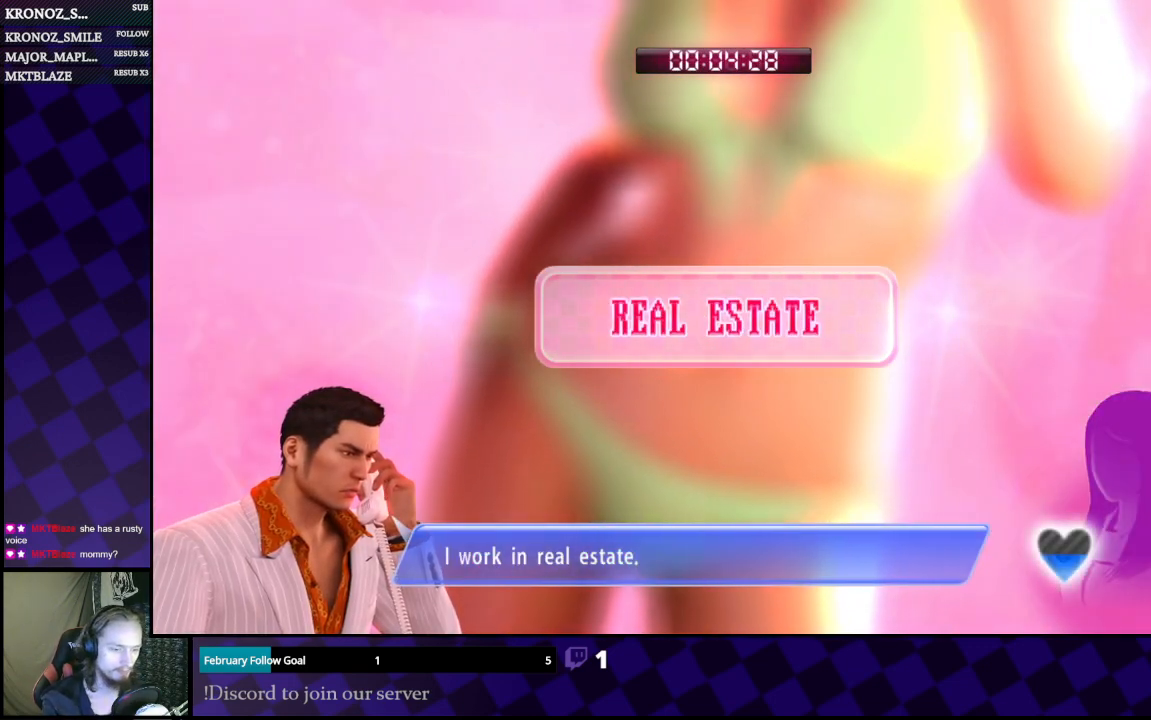
{"buttons": [], "left_stick": "center", "right_stick": "center", "events": []}
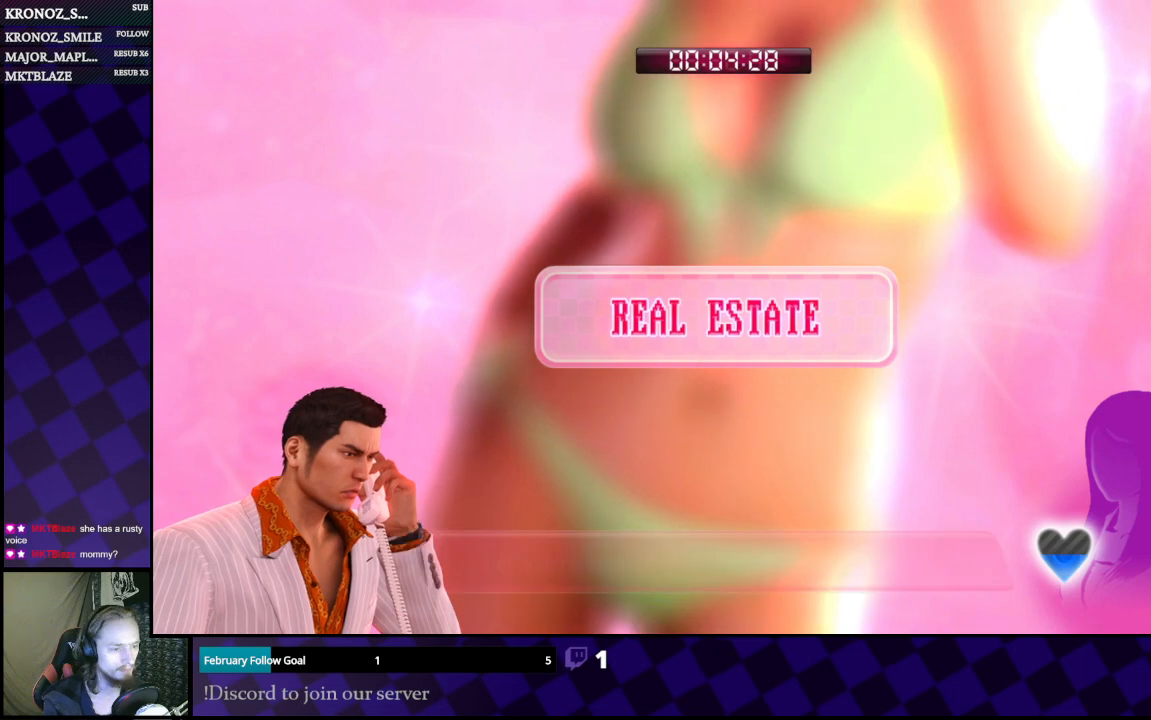
{"buttons": [], "left_stick": "center", "right_stick": "center", "events": []}
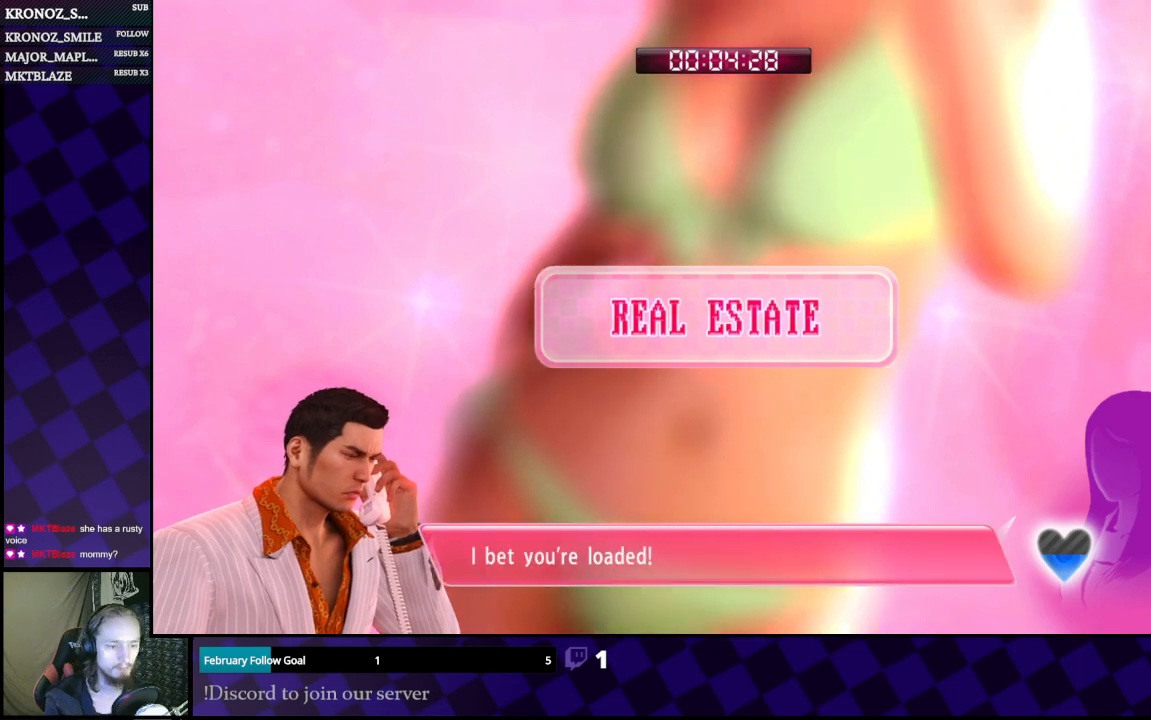
{"buttons": [], "left_stick": "center", "right_stick": "center", "events": []}
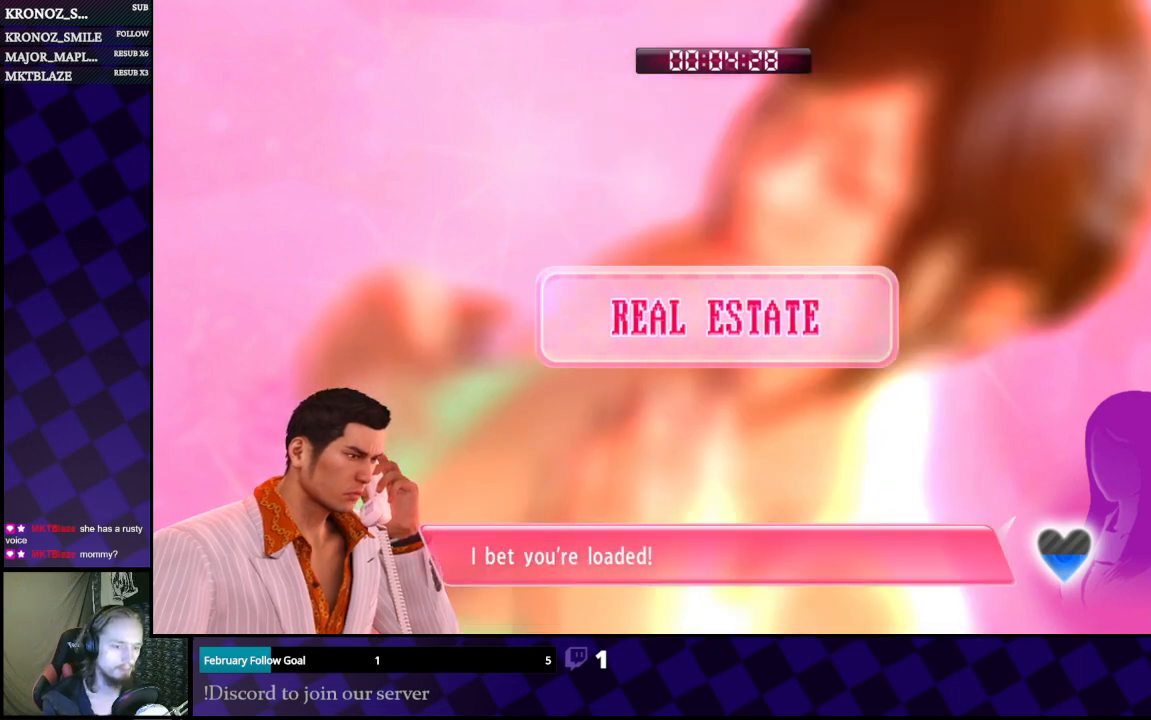
{"buttons": [], "left_stick": "center", "right_stick": "center", "events": [[33, "A", "down"], [133, "A", "up"]]}